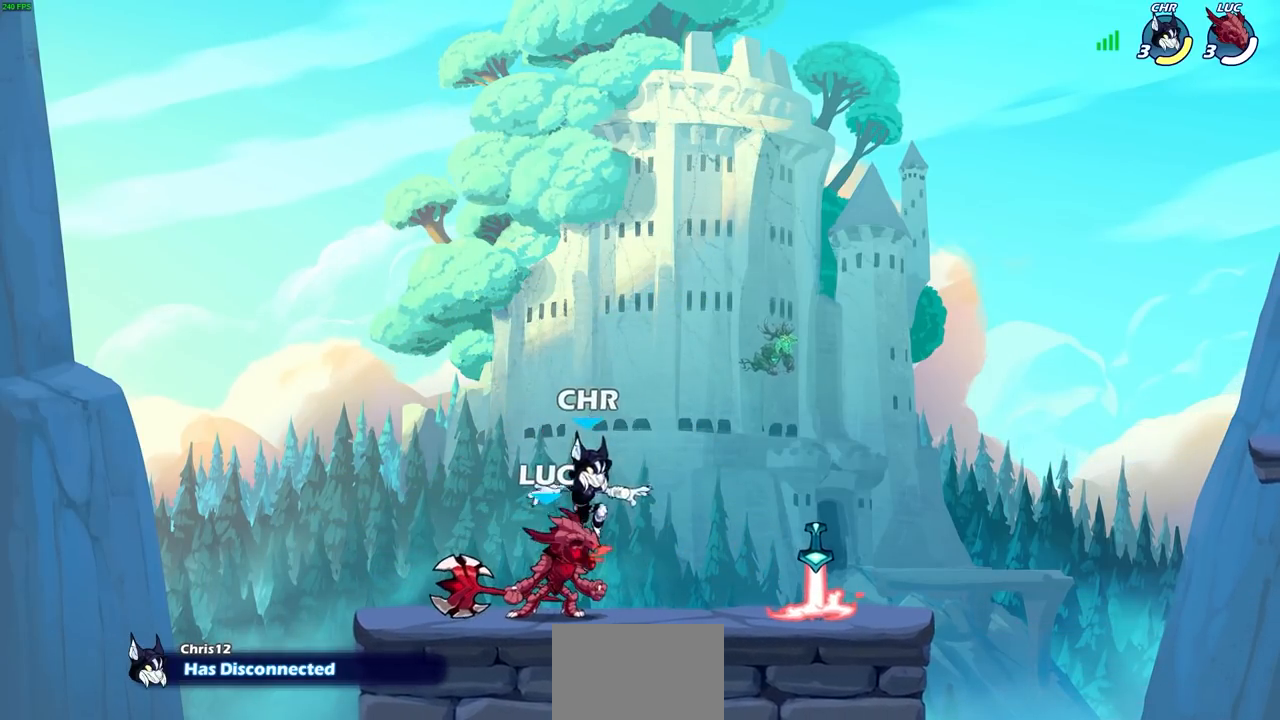
Gameplay with a controller (PlayStation layout); each line is a JSON object with the inputs held at the frame after it. "events" lists button and stick changes between this image and that frame as [ms after this image, input, new state], when the widget could be followed in between.
{"buttons": [], "left_stick": "center", "right_stick": "center", "events": [[183, "left_stick", "center"]]}
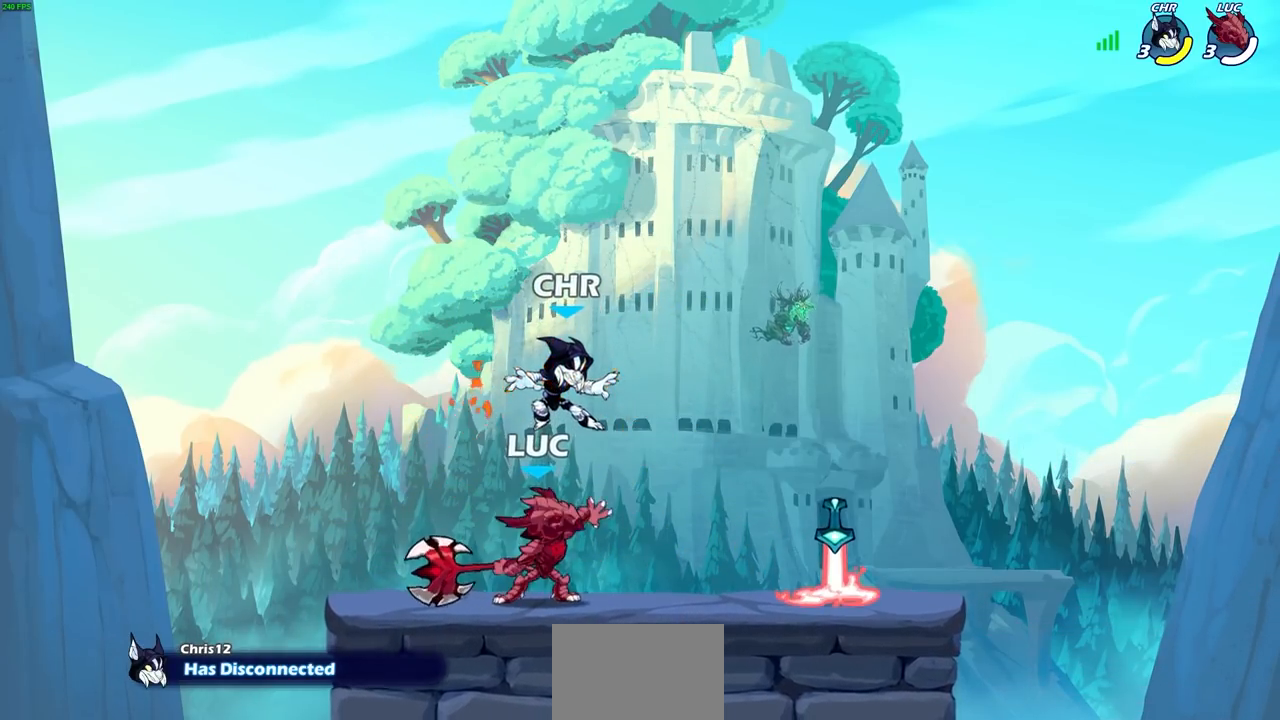
{"buttons": [], "left_stick": "center", "right_stick": "center", "events": []}
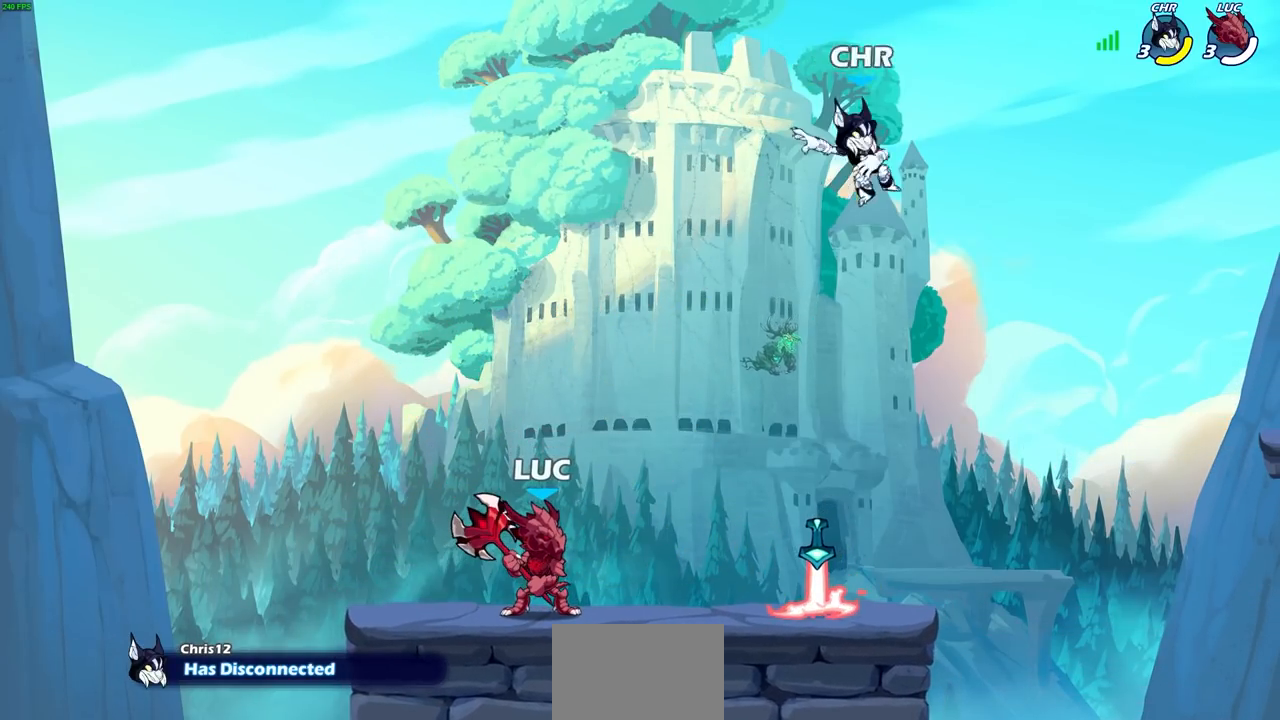
{"buttons": [], "left_stick": "center", "right_stick": "center", "events": []}
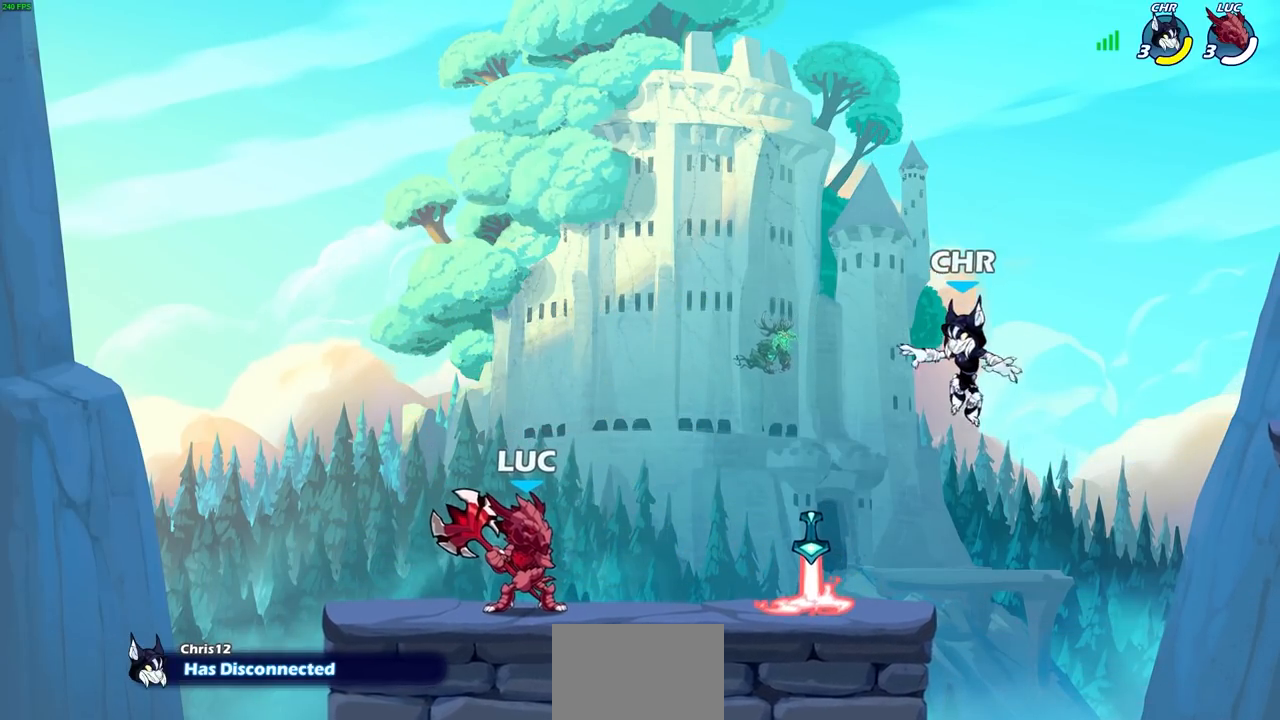
{"buttons": ["SQUARE"], "left_stick": "center", "right_stick": "center", "events": [[417, "SQUARE", "down"]]}
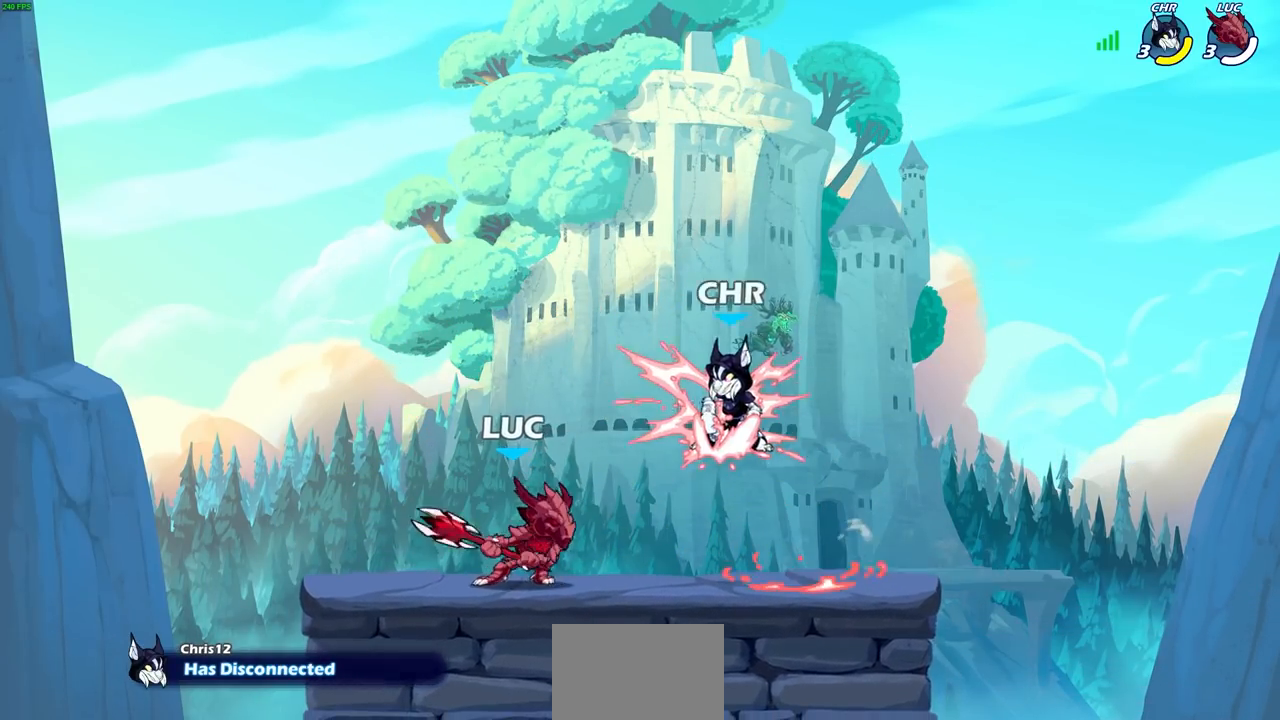
{"buttons": [], "left_stick": "left", "right_stick": "center", "events": [[17, "SQUARE", "up"], [150, "SQUARE", "down"], [217, "SQUARE", "up"], [467, "left_stick", "left"]]}
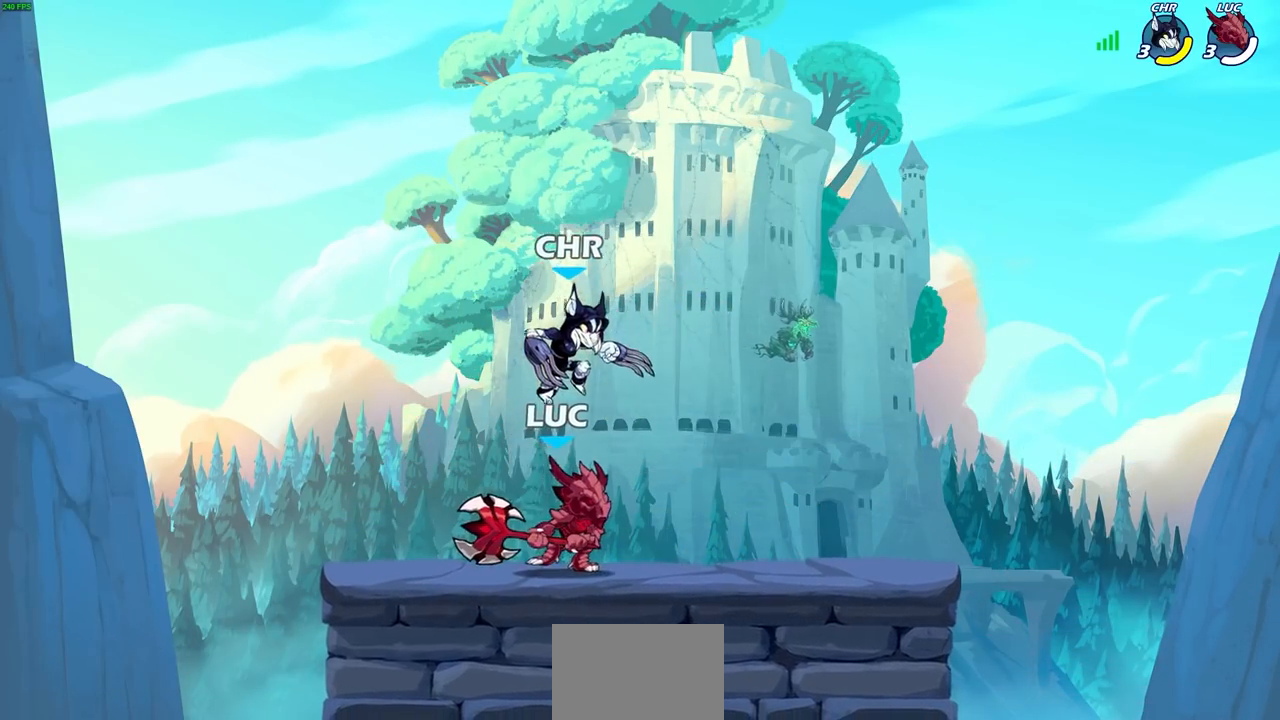
{"buttons": [], "left_stick": "up-right", "right_stick": "center", "events": [[400, "left_stick", "up-right"]]}
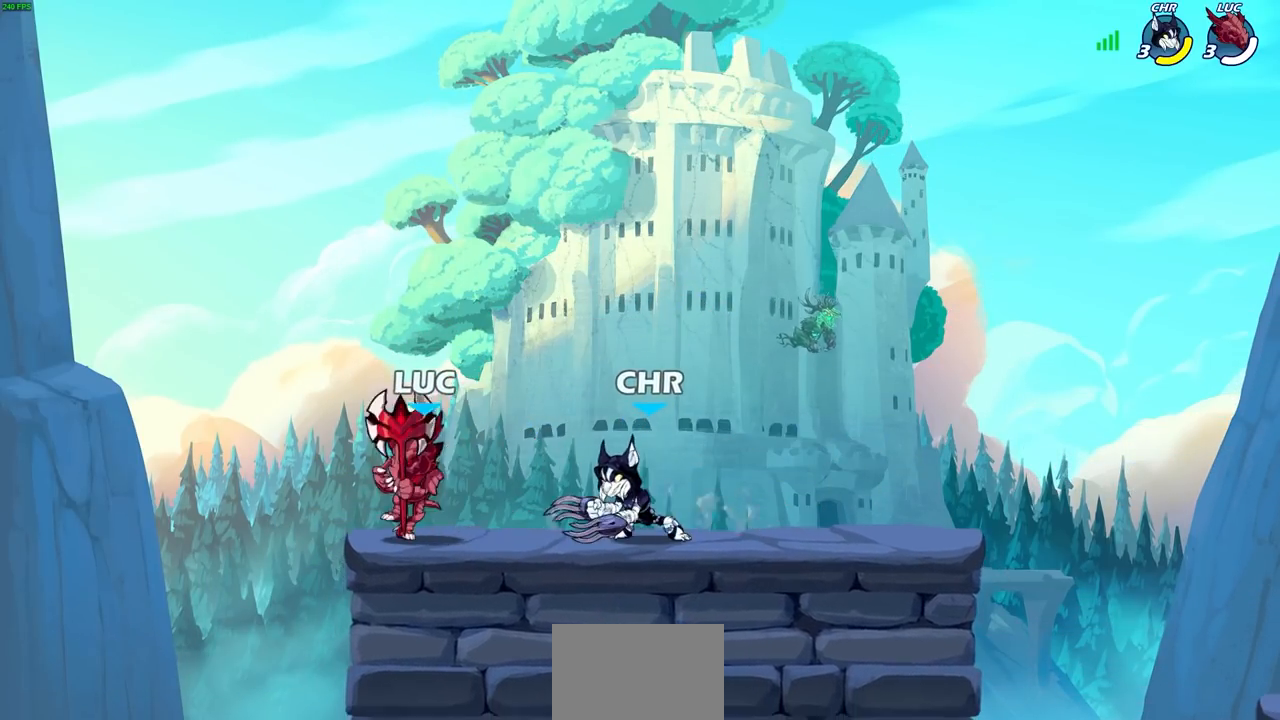
{"buttons": ["SQUARE"], "left_stick": "center", "right_stick": "center", "events": [[83, "left_stick", "center"], [117, "SQUARE", "down"], [200, "SQUARE", "up"], [300, "SQUARE", "down"], [400, "SQUARE", "up"], [500, "SQUARE", "down"]]}
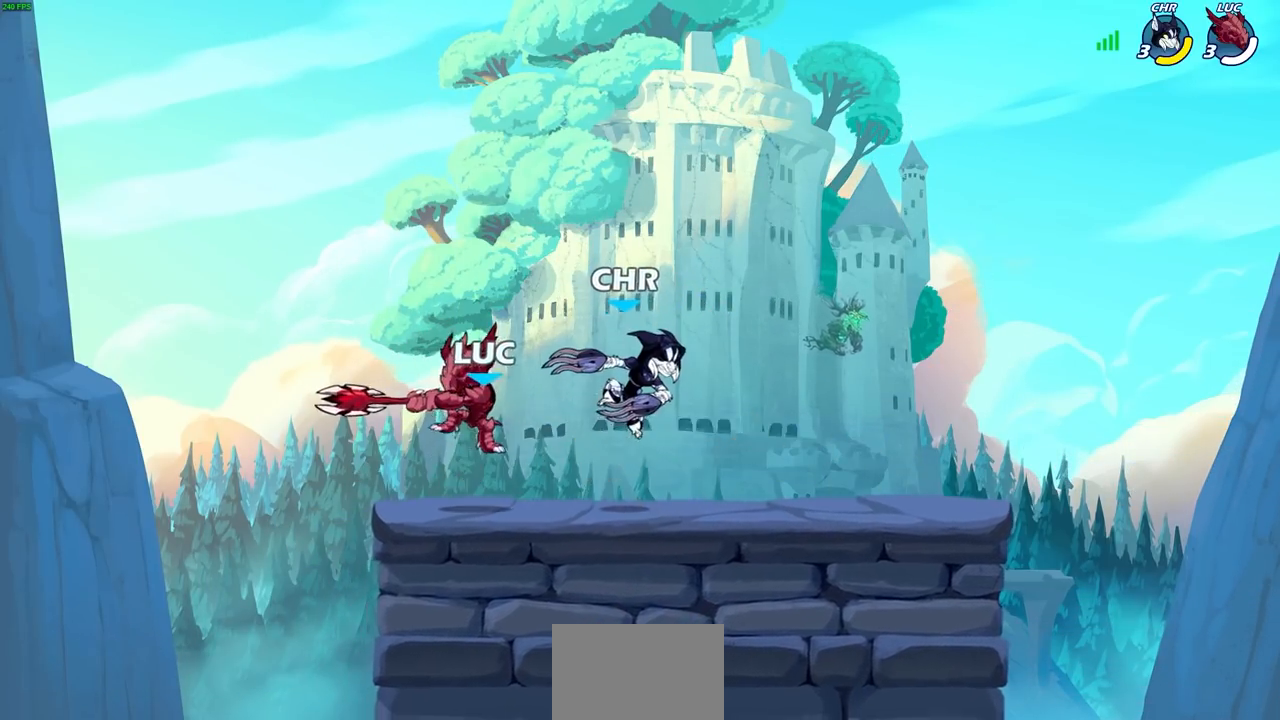
{"buttons": ["R1", "R2"], "left_stick": "right", "right_stick": "center", "events": [[67, "SQUARE", "up"], [150, "SQUARE", "down"], [200, "left_stick", "right"], [283, "SQUARE", "up"], [483, "R1", "down"], [483, "R2", "down"]]}
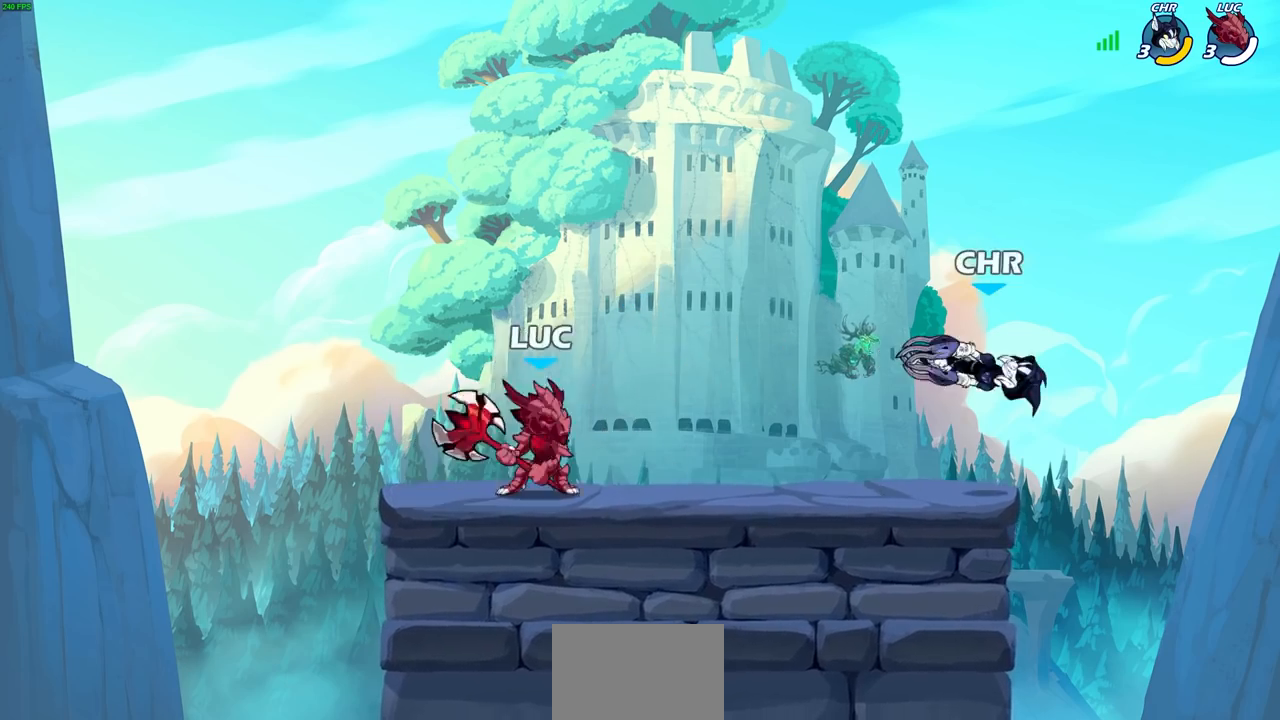
{"buttons": [], "left_stick": "center", "right_stick": "center", "events": [[83, "SQUARE", "down"], [267, "SQUARE", "up"], [383, "left_stick", "center"], [400, "R1", "up"], [417, "R2", "up"]]}
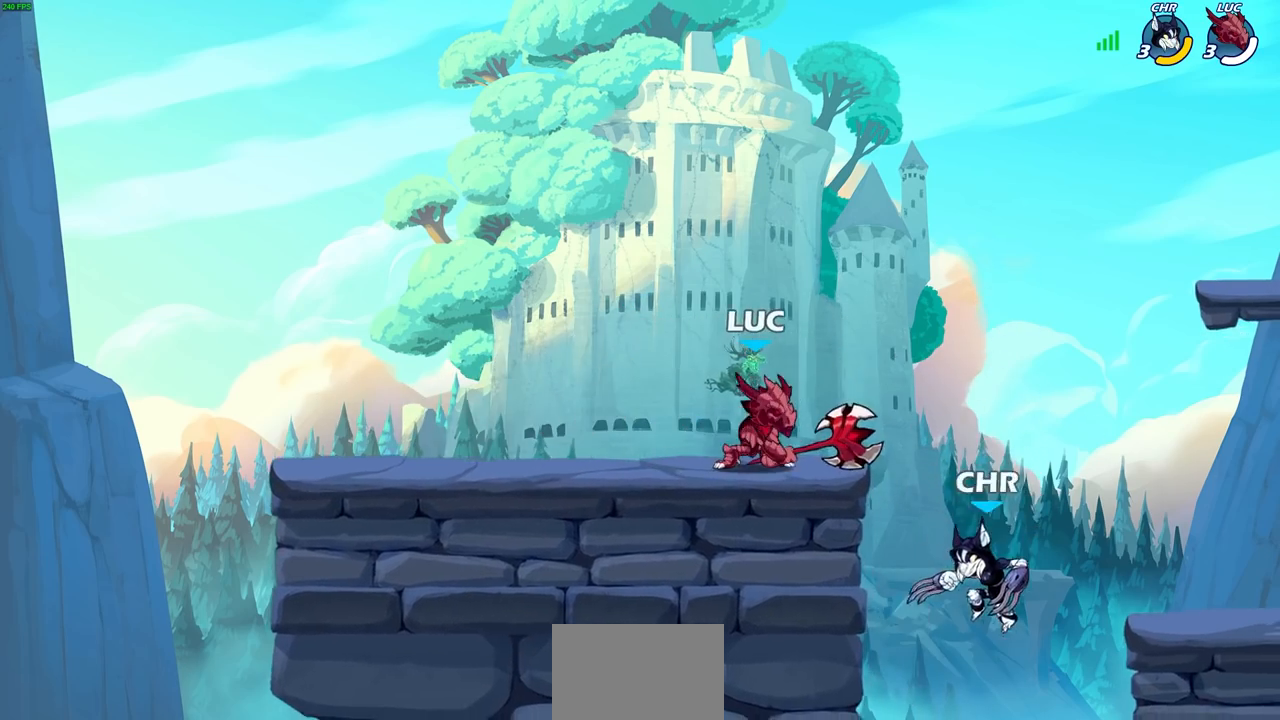
{"buttons": ["CROSS"], "left_stick": "right", "right_stick": "center", "events": [[250, "left_stick", "down"], [433, "CROSS", "down"], [467, "left_stick", "right"]]}
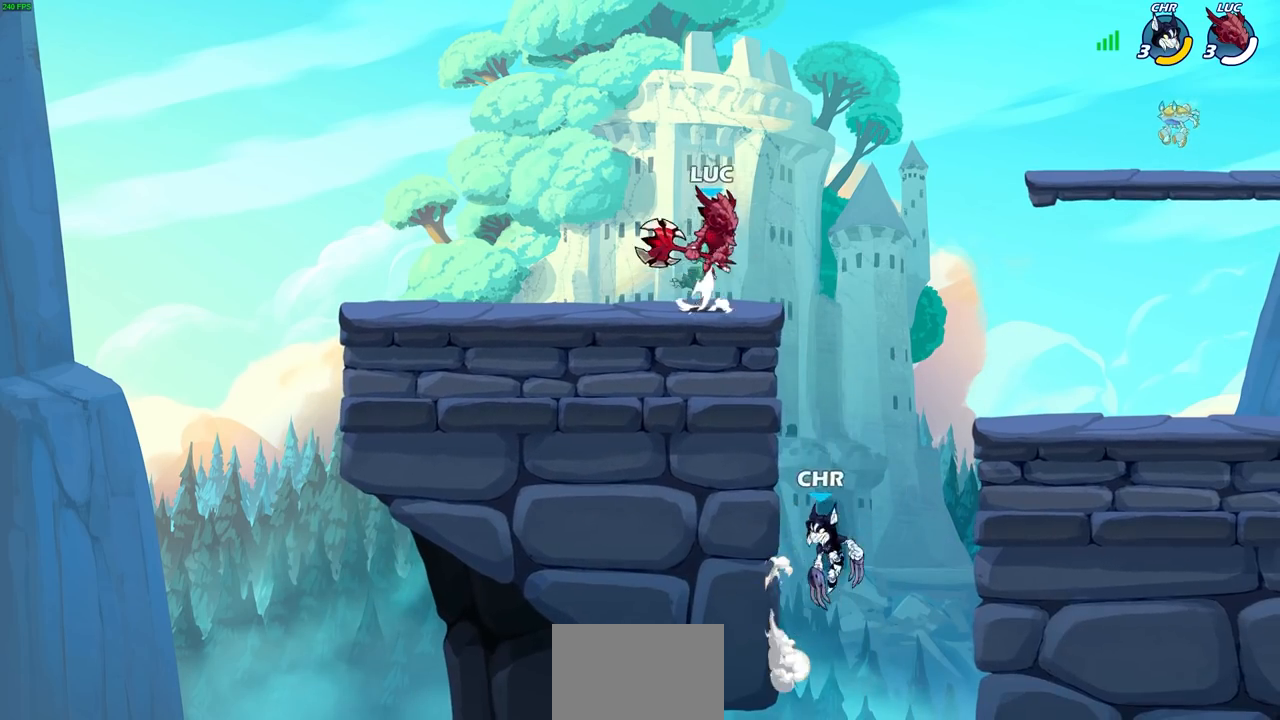
{"buttons": ["CIRCLE"], "left_stick": "down-left", "right_stick": "center", "events": [[67, "CROSS", "up"], [250, "left_stick", "down-left"], [333, "CIRCLE", "down"]]}
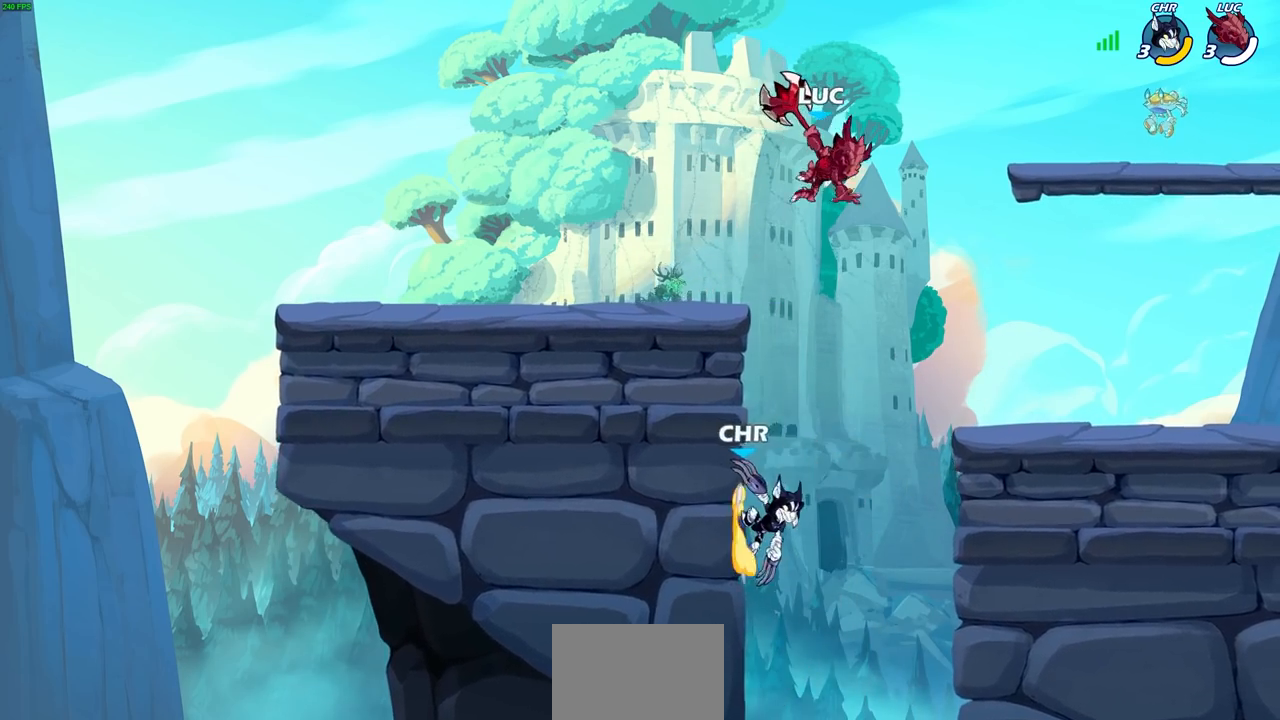
{"buttons": [], "left_stick": "center", "right_stick": "center", "events": [[300, "CIRCLE", "up"], [400, "left_stick", "center"]]}
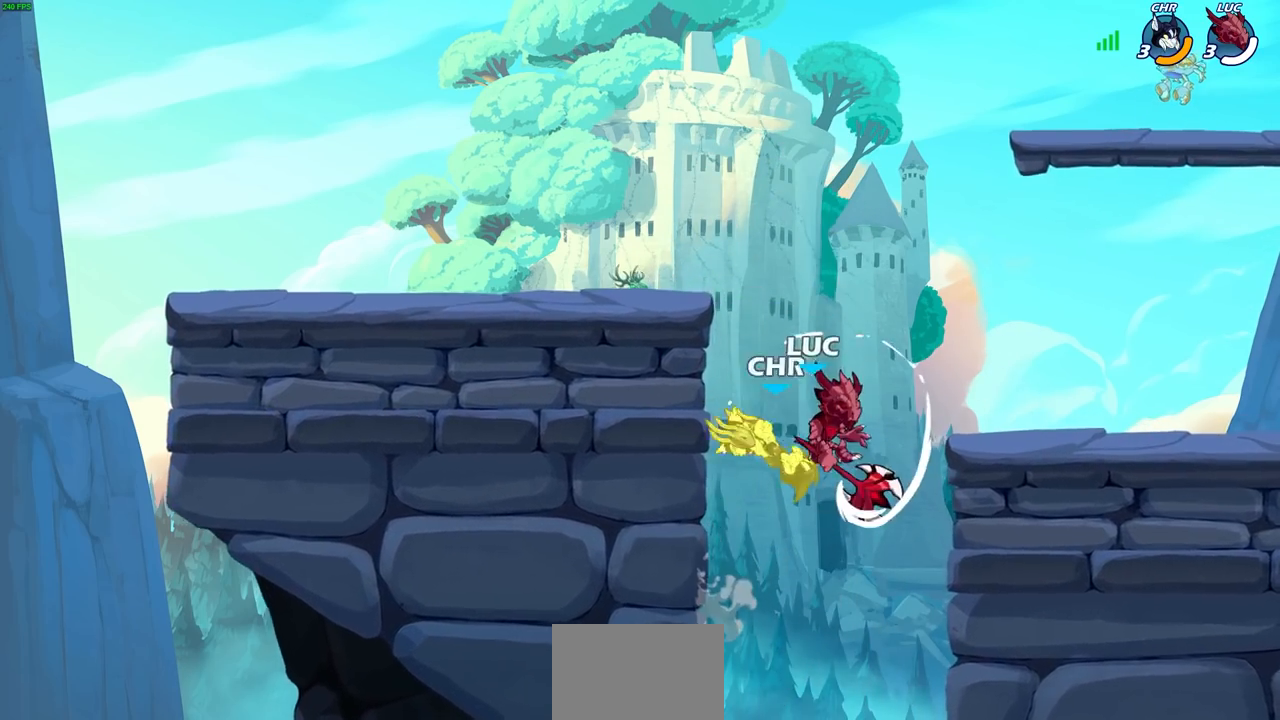
{"buttons": [], "left_stick": "down-right", "right_stick": "center", "events": [[267, "left_stick", "down"], [300, "CROSS", "down"], [367, "SQUARE", "down"], [433, "CROSS", "up"], [467, "SQUARE", "up"], [467, "left_stick", "down-right"]]}
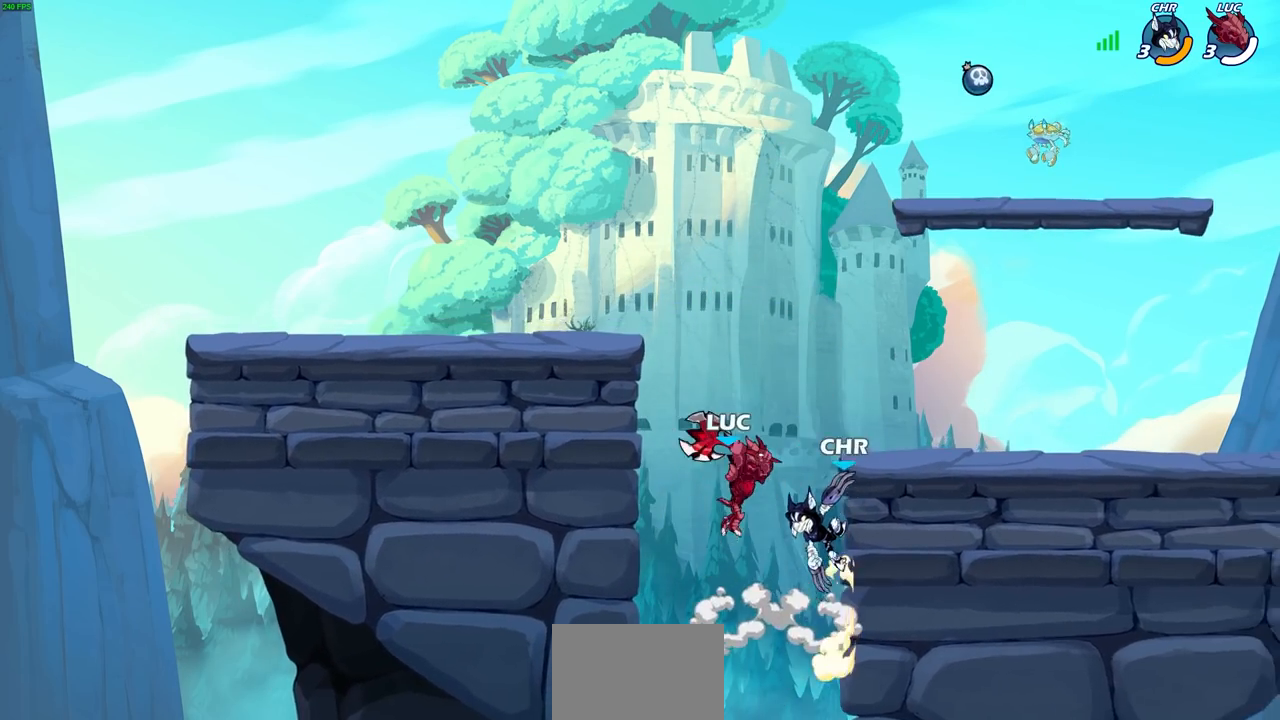
{"buttons": [], "left_stick": "down-left", "right_stick": "center", "events": [[17, "left_stick", "right"], [333, "left_stick", "left"], [467, "left_stick", "down-left"]]}
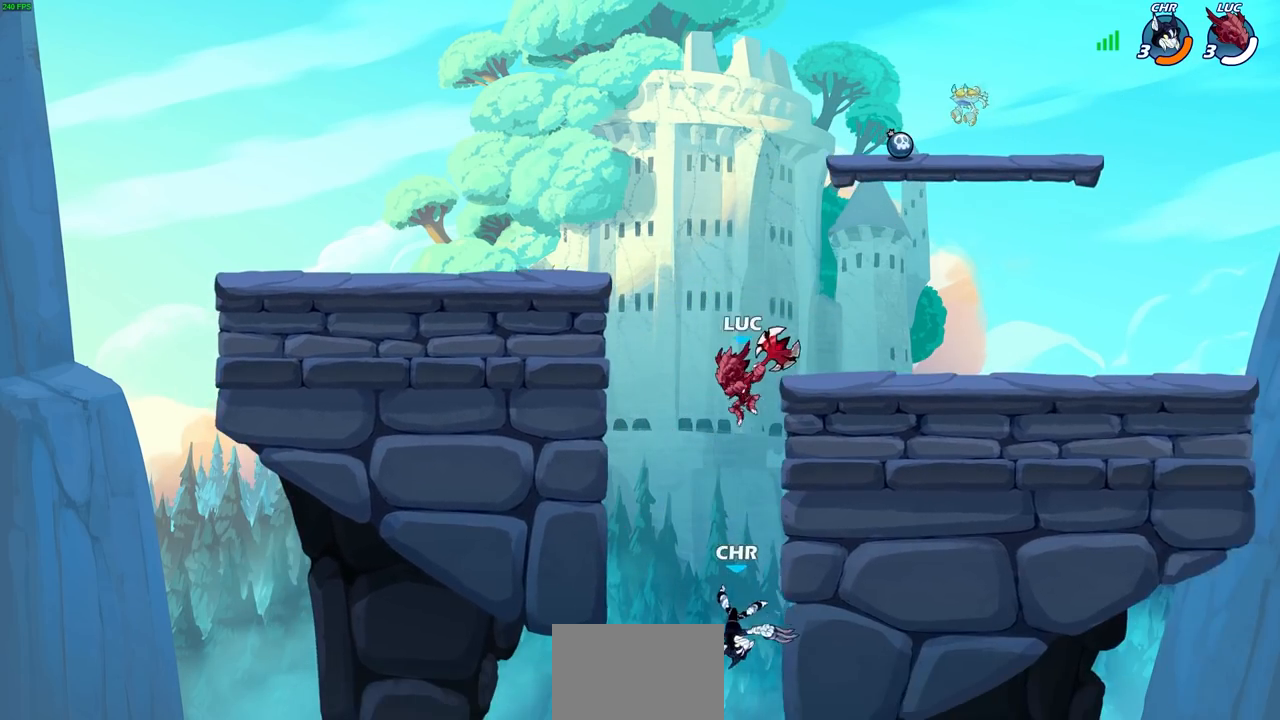
{"buttons": [], "left_stick": "right", "right_stick": "center", "events": [[33, "SQUARE", "down"], [133, "SQUARE", "up"], [167, "left_stick", "down-right"], [217, "left_stick", "right"]]}
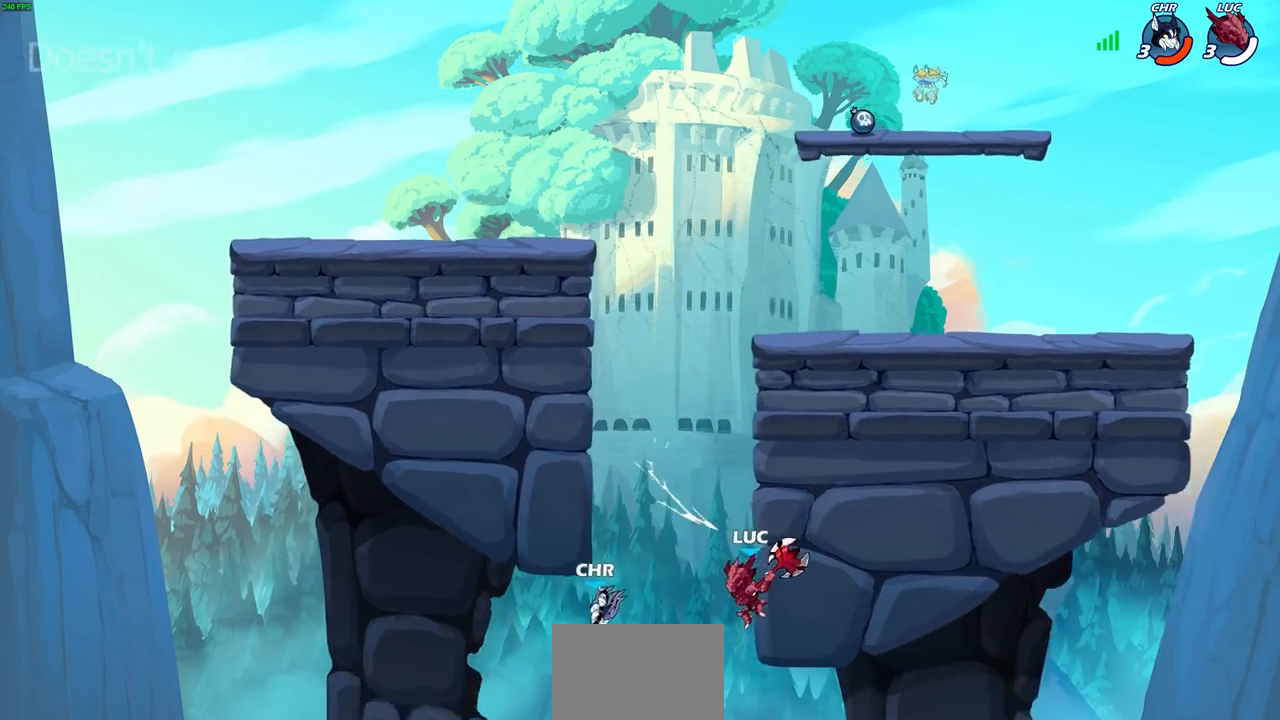
{"buttons": ["SQUARE"], "left_stick": "down-left", "right_stick": "center", "events": [[83, "left_stick", "up-right"], [133, "CROSS", "down"], [267, "CROSS", "up"], [283, "left_stick", "up-left"], [383, "left_stick", "center"], [450, "left_stick", "down-left"], [500, "SQUARE", "down"]]}
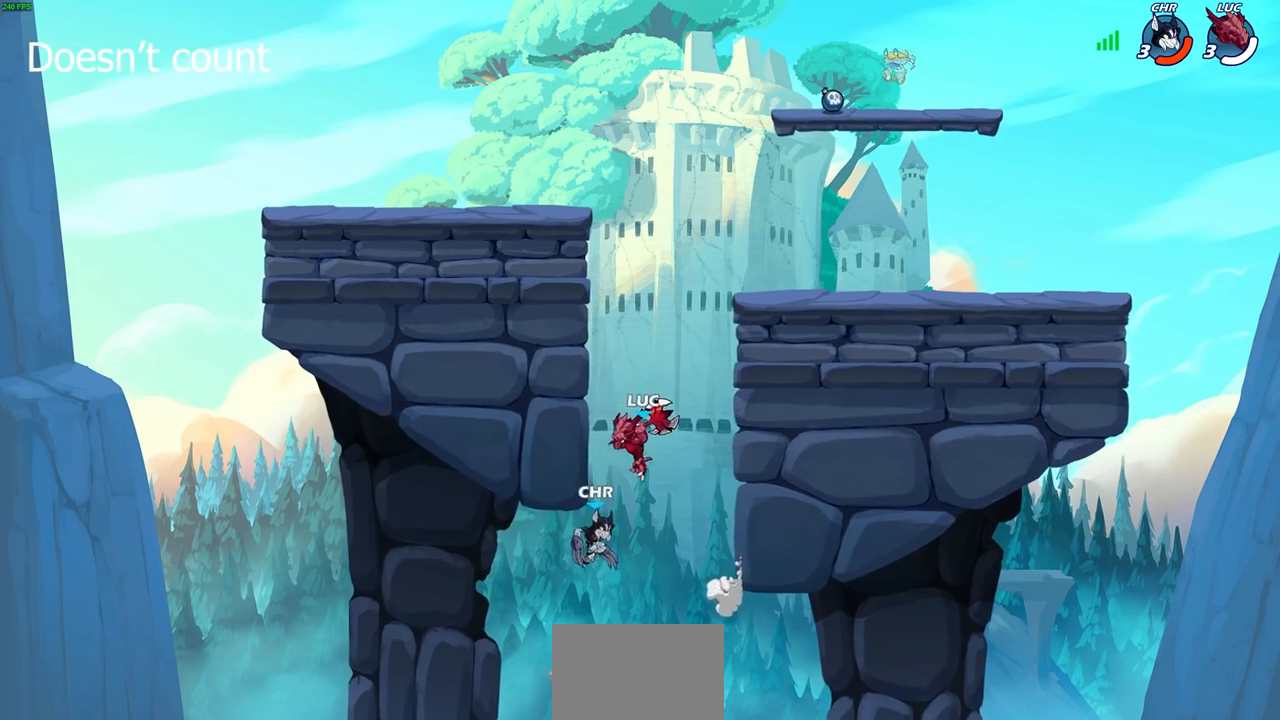
{"buttons": [], "left_stick": "center", "right_stick": "center", "events": [[100, "SQUARE", "up"], [117, "left_stick", "right"], [217, "left_stick", "up-right"], [400, "left_stick", "center"]]}
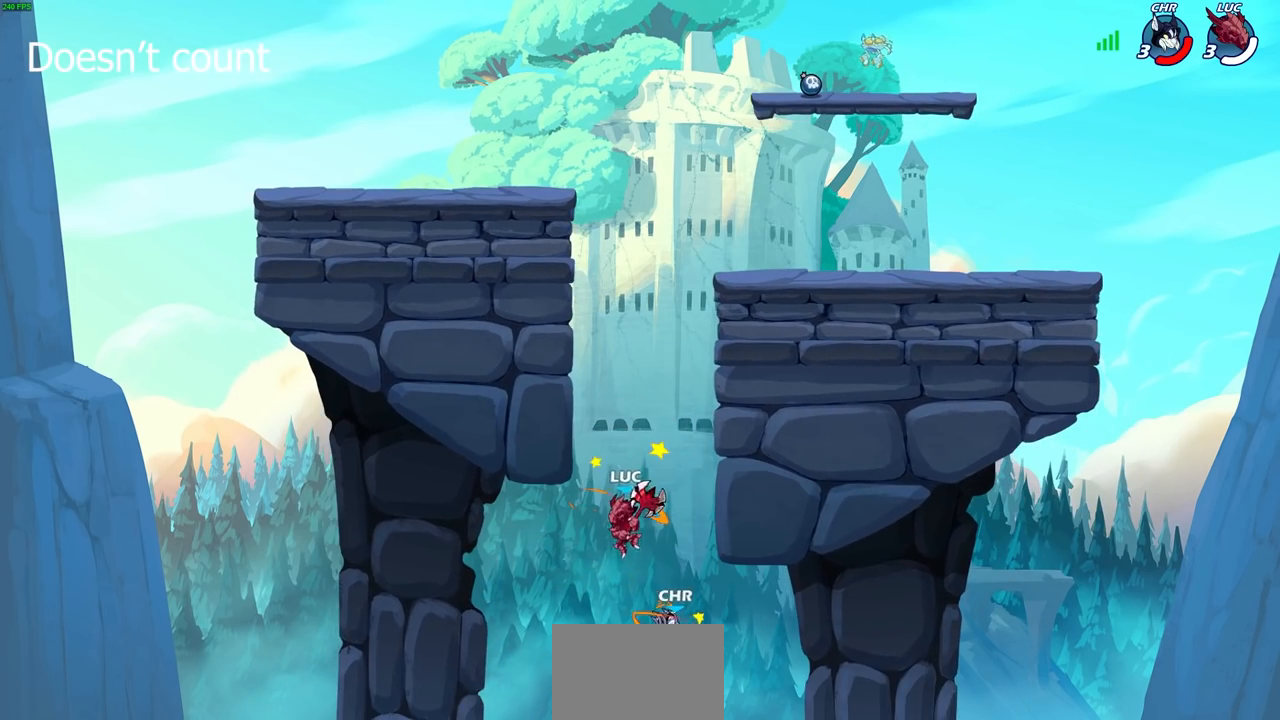
{"buttons": [], "left_stick": "left", "right_stick": "center", "events": [[117, "CROSS", "down"], [250, "left_stick", "left"], [467, "CROSS", "up"]]}
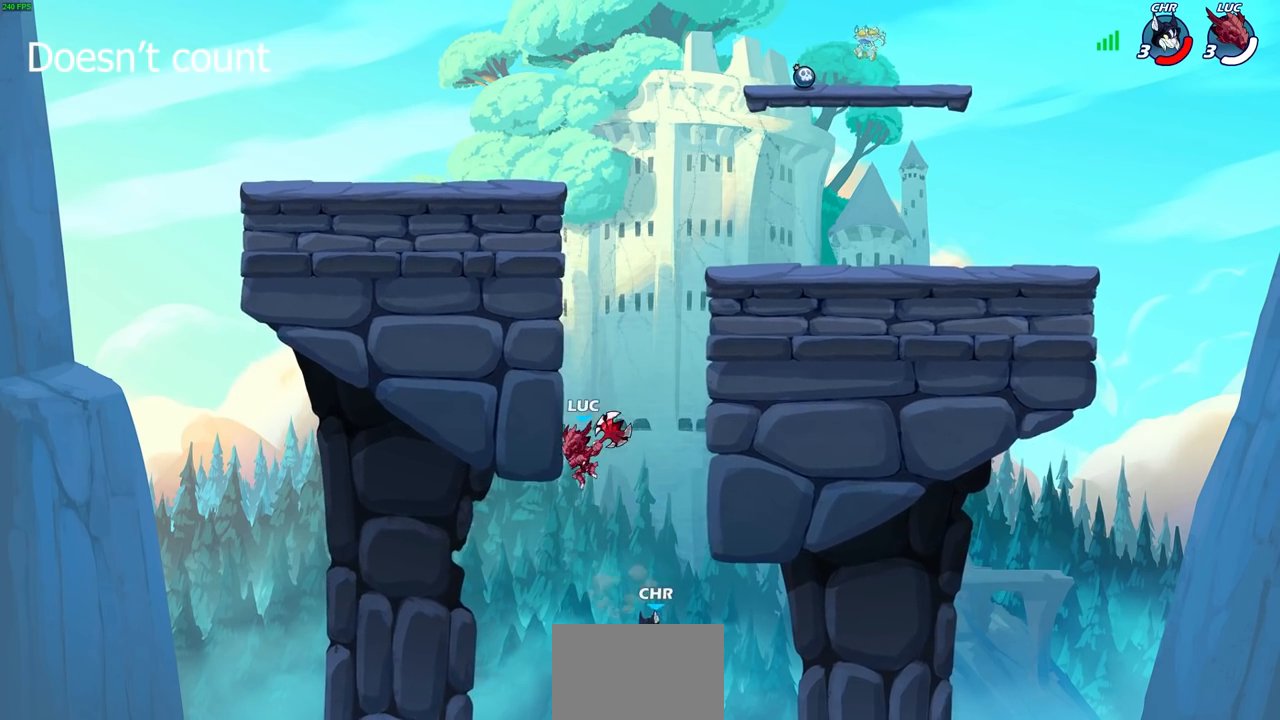
{"buttons": [], "left_stick": "up-left", "right_stick": "center", "events": [[133, "CROSS", "down"], [150, "left_stick", "up-right"], [283, "left_stick", "up-left"], [300, "CROSS", "up"]]}
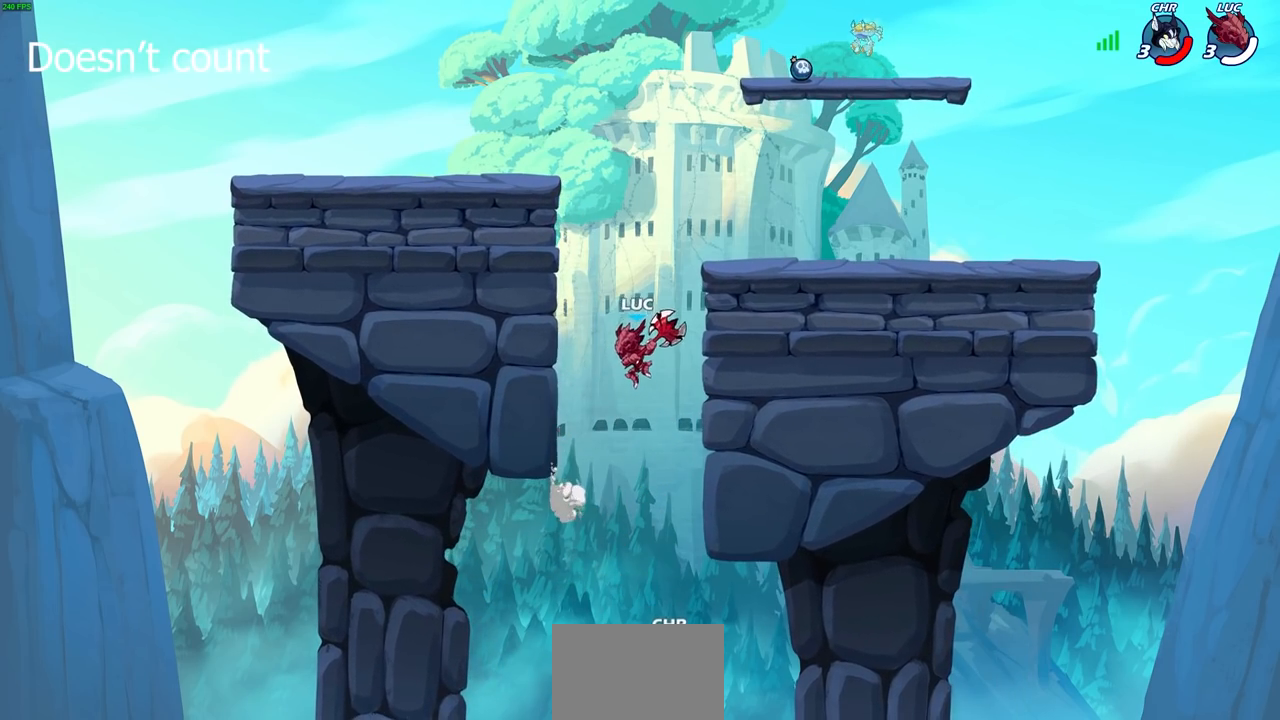
{"buttons": ["CROSS"], "left_stick": "center", "right_stick": "center", "events": [[17, "left_stick", "up-right"], [283, "left_stick", "center"], [417, "CROSS", "down"]]}
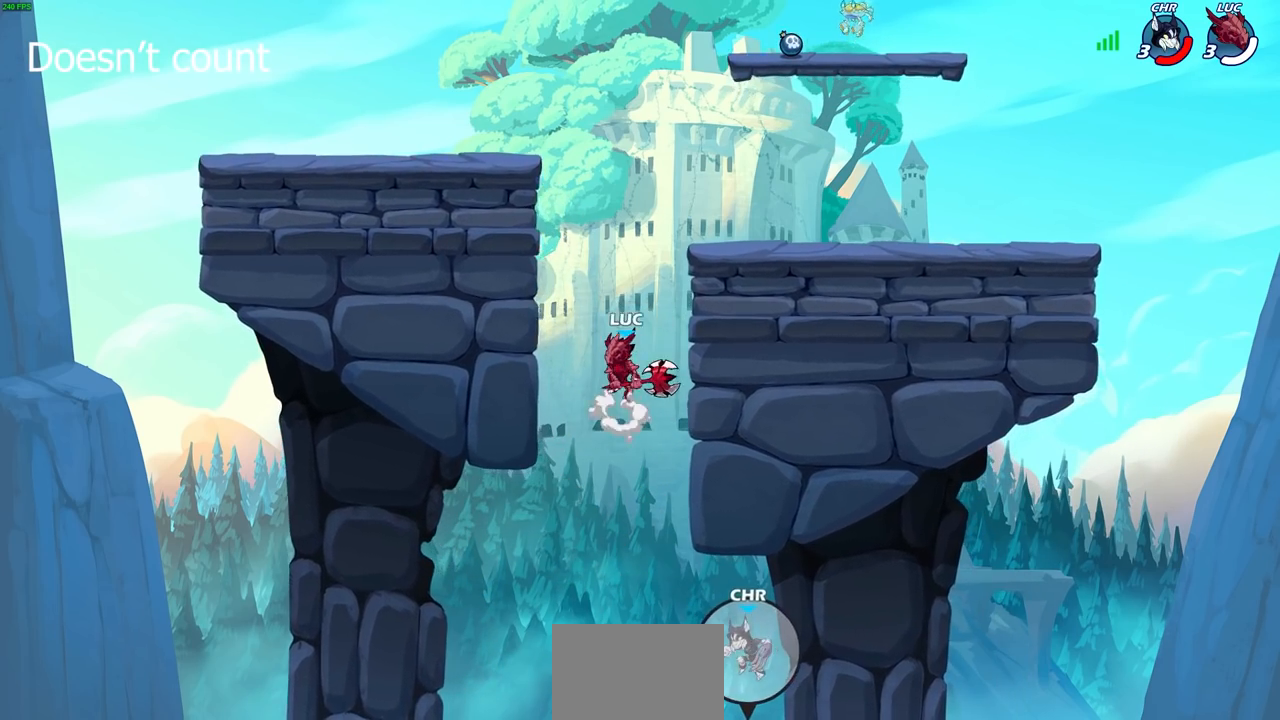
{"buttons": [], "left_stick": "right", "right_stick": "center", "events": [[67, "CROSS", "up"], [433, "left_stick", "right"]]}
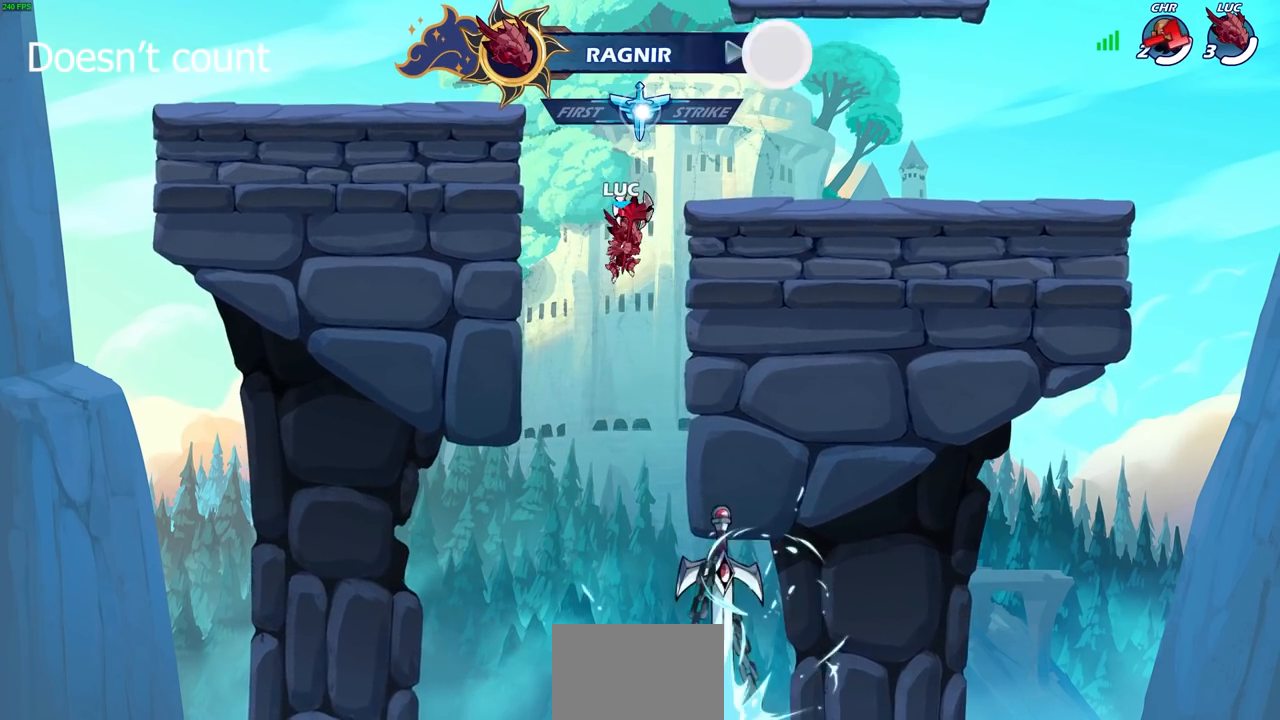
{"buttons": ["CIRCLE"], "left_stick": "right", "right_stick": "center", "events": [[383, "CROSS", "down"], [500, "CIRCLE", "down"], [500, "CROSS", "up"]]}
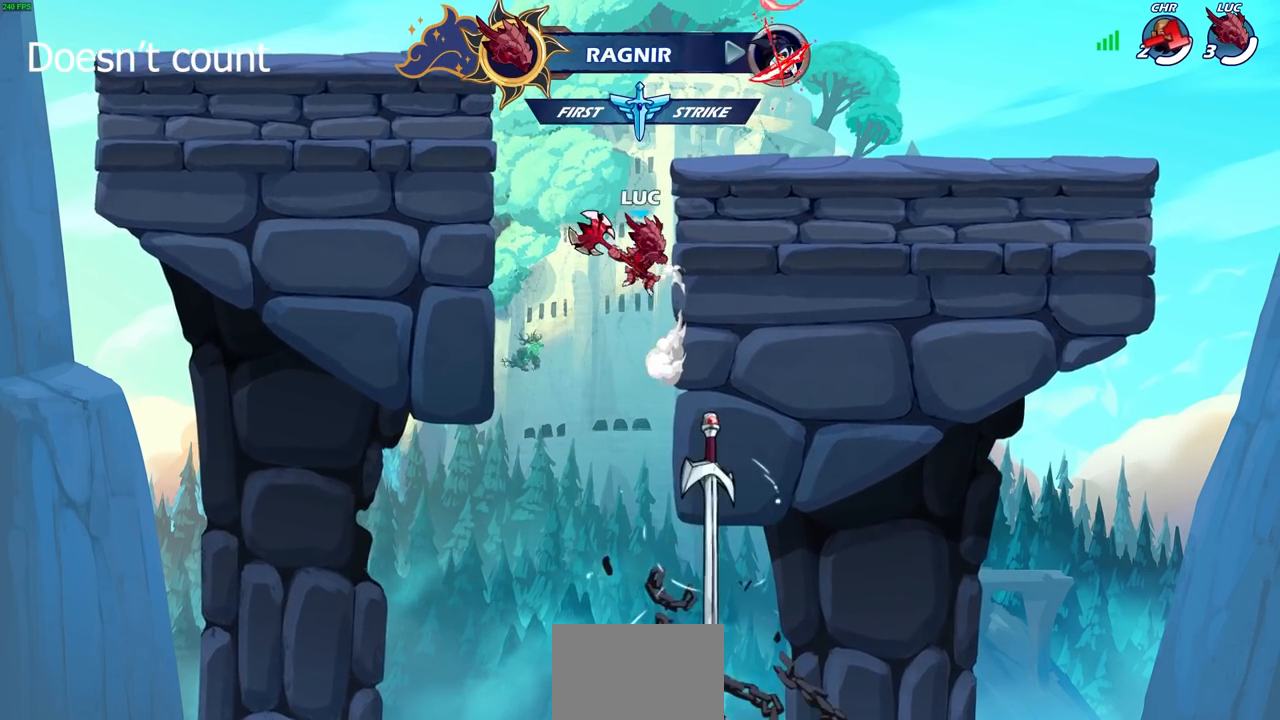
{"buttons": [], "left_stick": "center", "right_stick": "center", "events": [[100, "left_stick", "center"], [117, "CIRCLE", "up"]]}